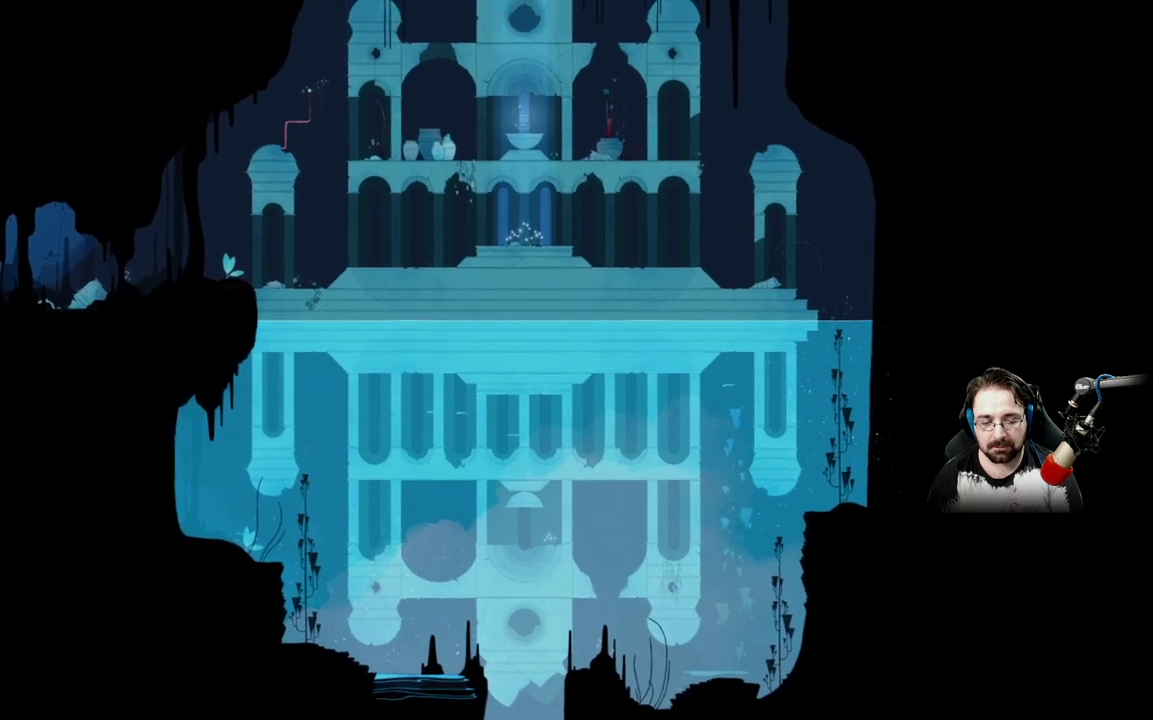
Gameplay with a controller (Xbox layout); each line is a JSON object with the inputs held at the frame after it (dt_ms = milliseconds from this image to that frame). "events" lists button and stick changes between this image and that frame as [ms after this image, input, new state], when the widget could be followed in between.
{"dt_ms": 500, "buttons": [], "left_stick": "up-left", "right_stick": "center", "events": []}
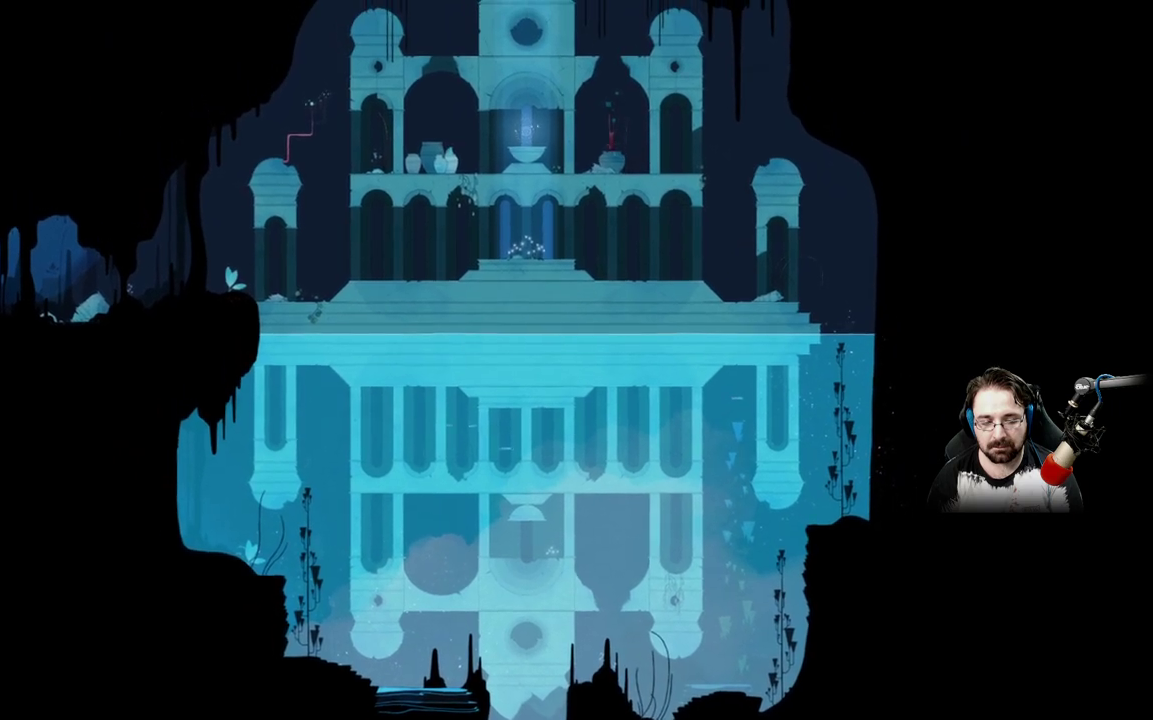
{"dt_ms": 500, "buttons": [], "left_stick": "up-left", "right_stick": "center", "events": []}
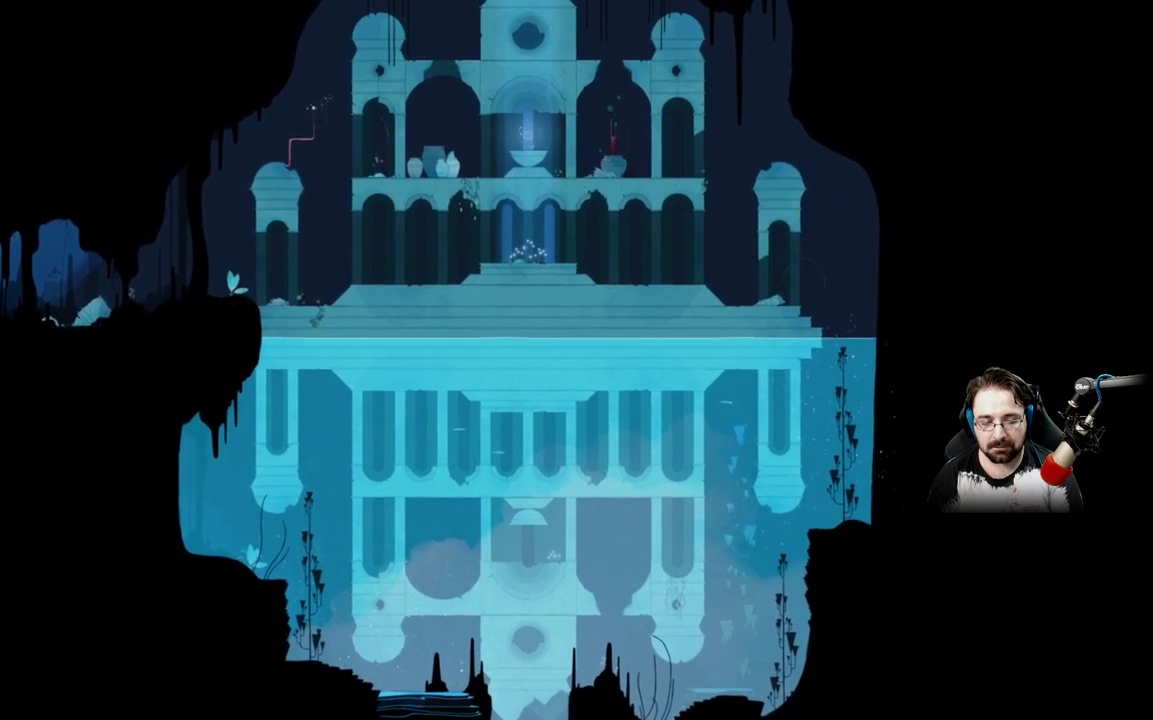
{"dt_ms": 500, "buttons": [], "left_stick": "up-right", "right_stick": "center", "events": [[33, "left_stick", "up"], [167, "left_stick", "up-right"]]}
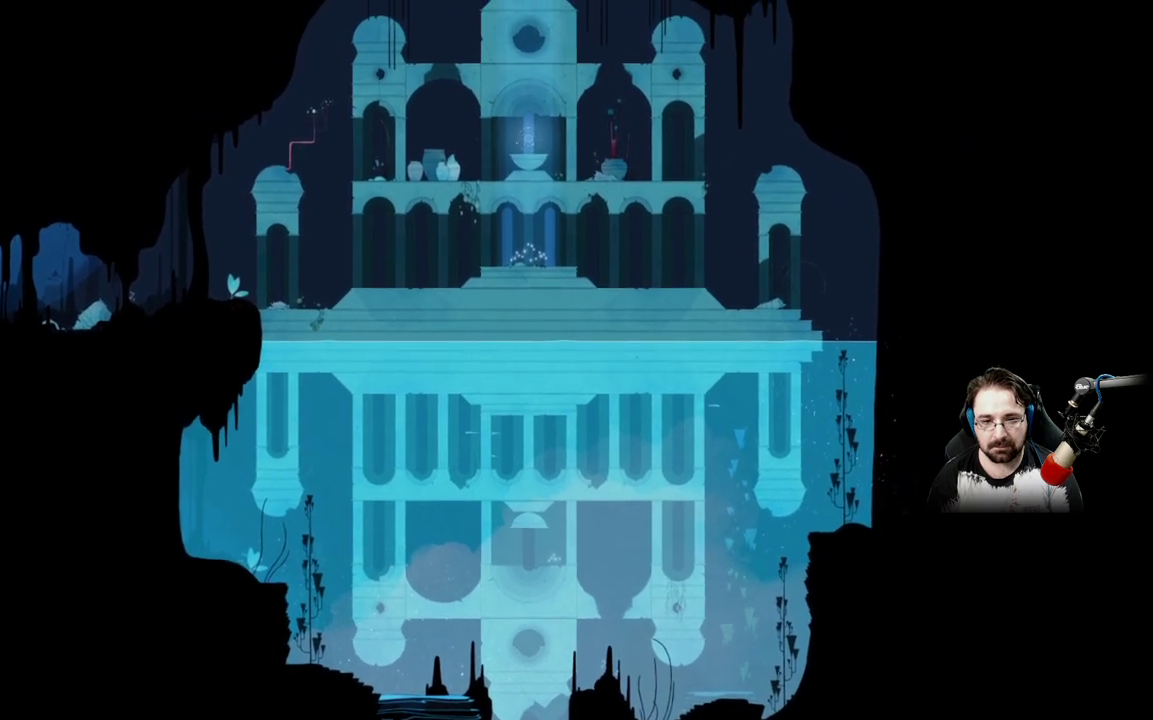
{"dt_ms": 500, "buttons": [], "left_stick": "up-right", "right_stick": "center", "events": []}
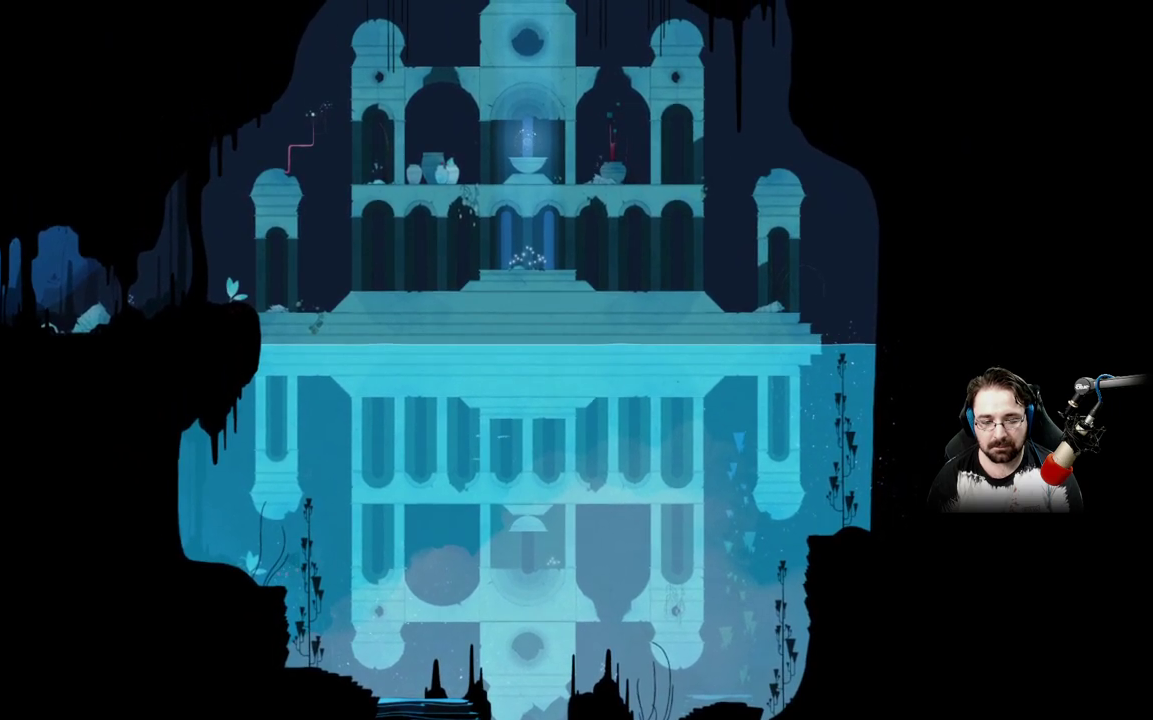
{"dt_ms": 500, "buttons": [], "left_stick": "up", "right_stick": "center", "events": [[300, "left_stick", "up"]]}
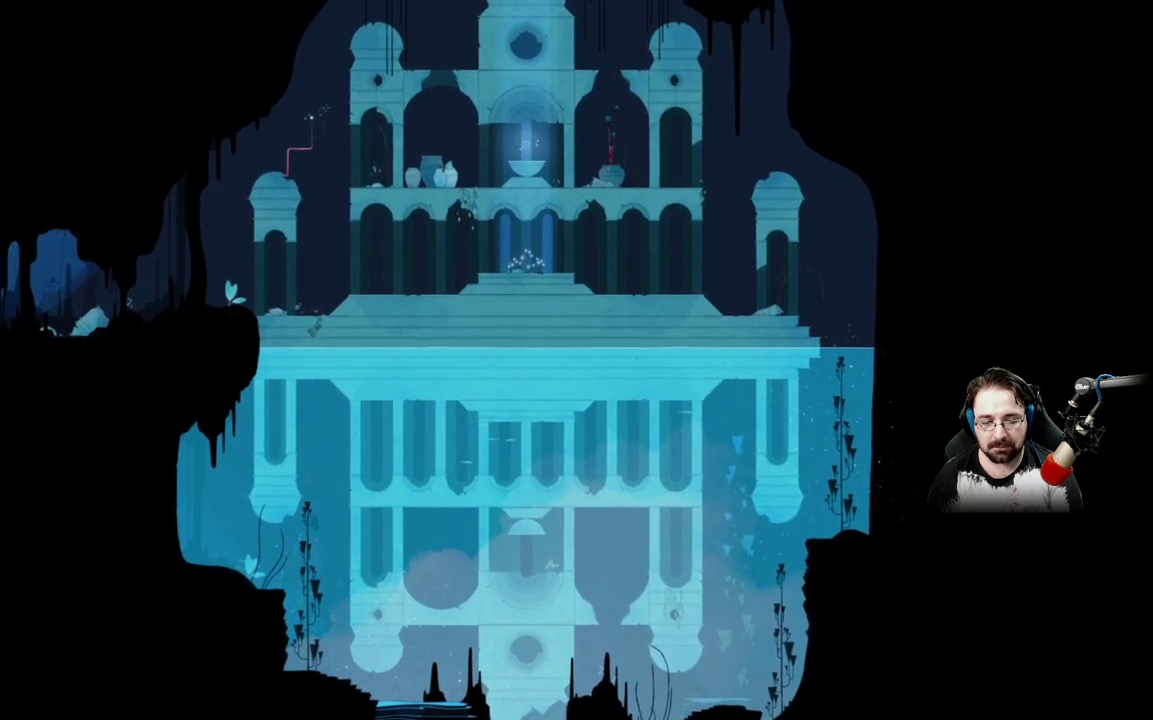
{"dt_ms": 500, "buttons": [], "left_stick": "up-right", "right_stick": "center", "events": [[200, "left_stick", "up-right"]]}
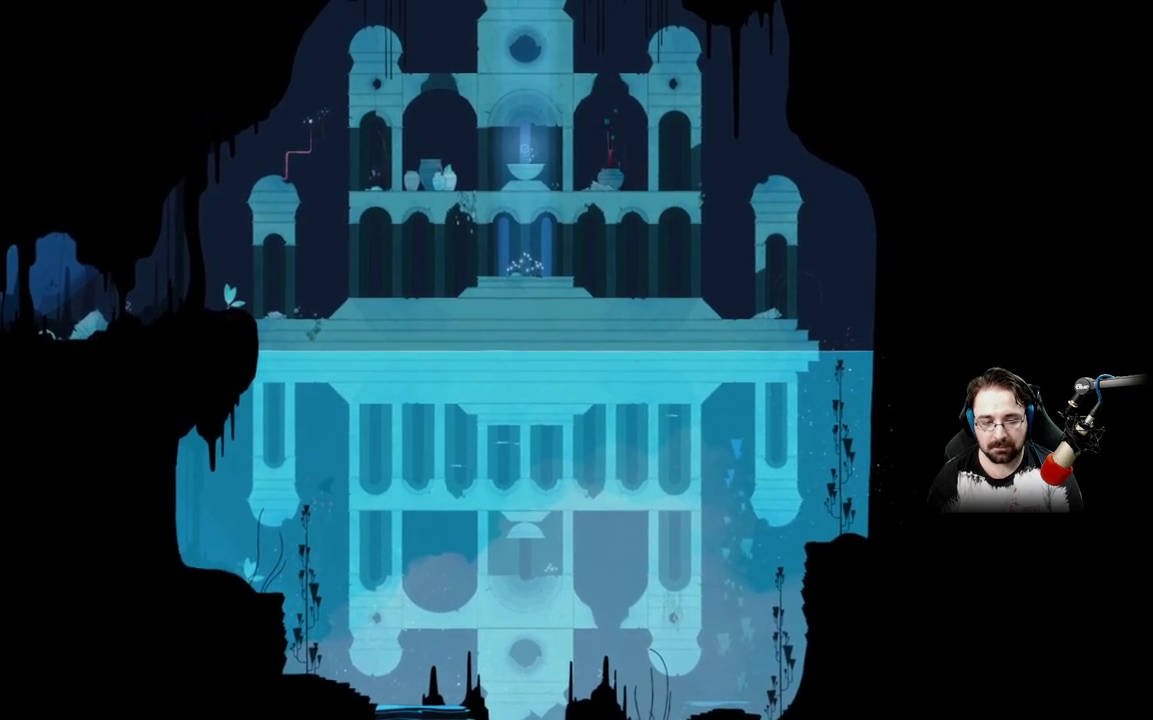
{"dt_ms": 500, "buttons": [], "left_stick": "right", "right_stick": "center", "events": [[500, "left_stick", "right"]]}
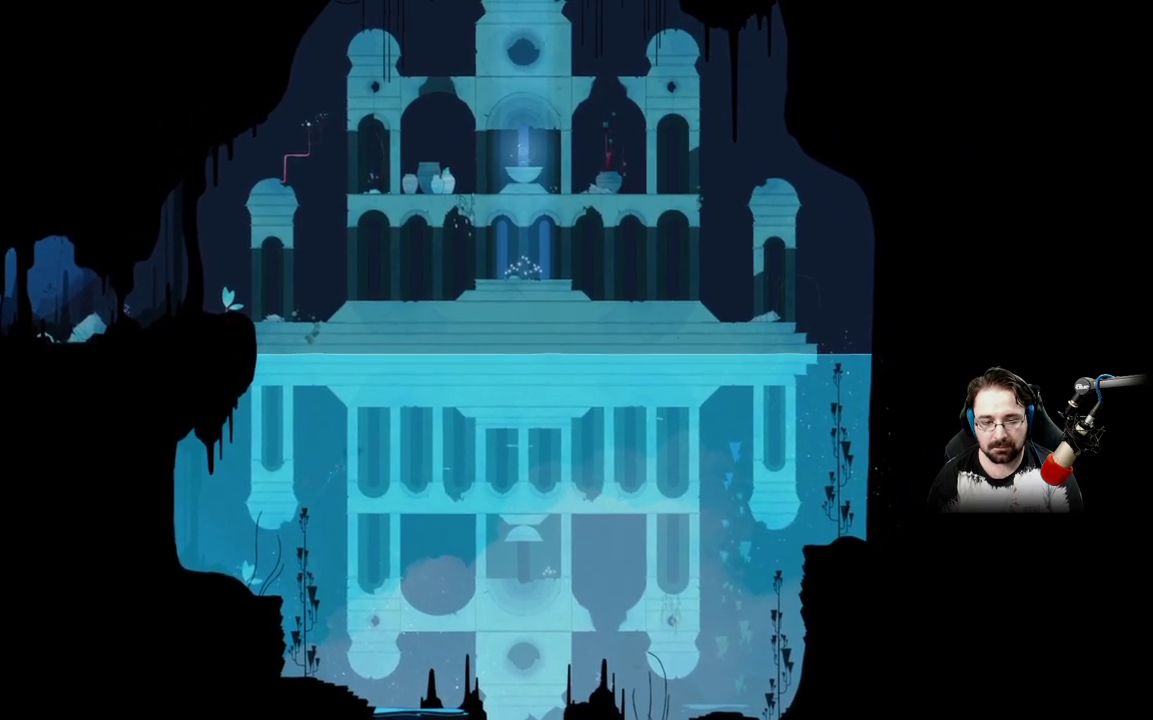
{"dt_ms": 500, "buttons": [], "left_stick": "right", "right_stick": "center", "events": []}
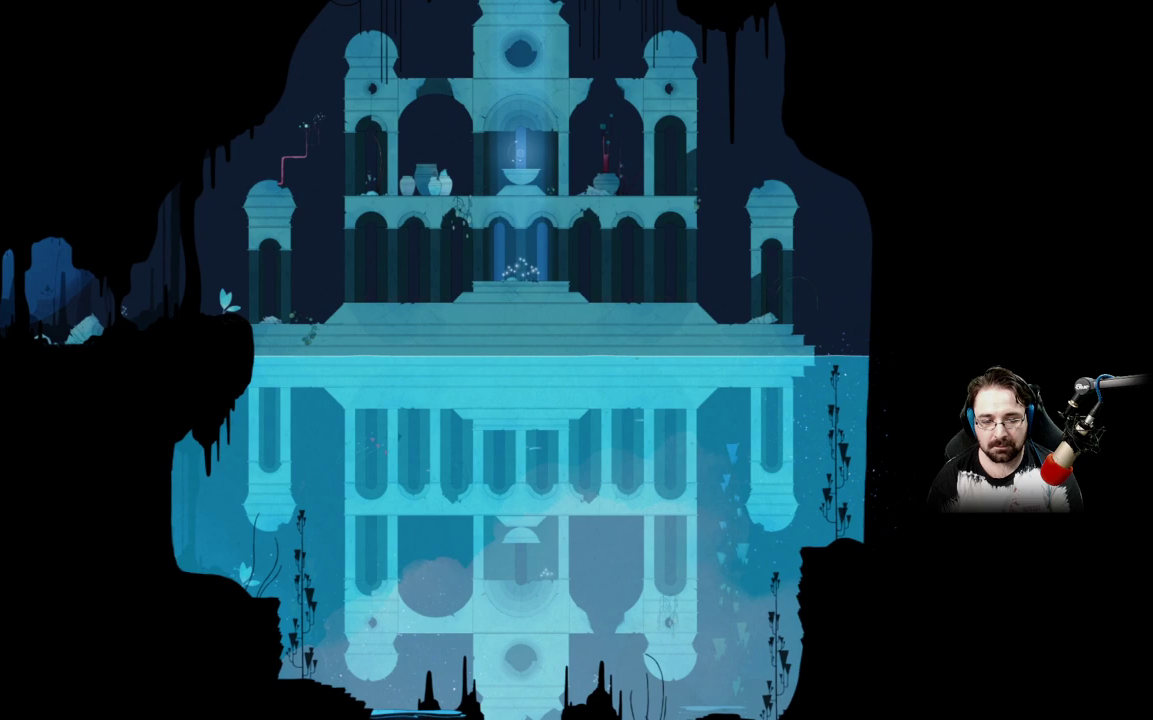
{"dt_ms": 500, "buttons": [], "left_stick": "down-right", "right_stick": "center", "events": [[33, "left_stick", "down-right"]]}
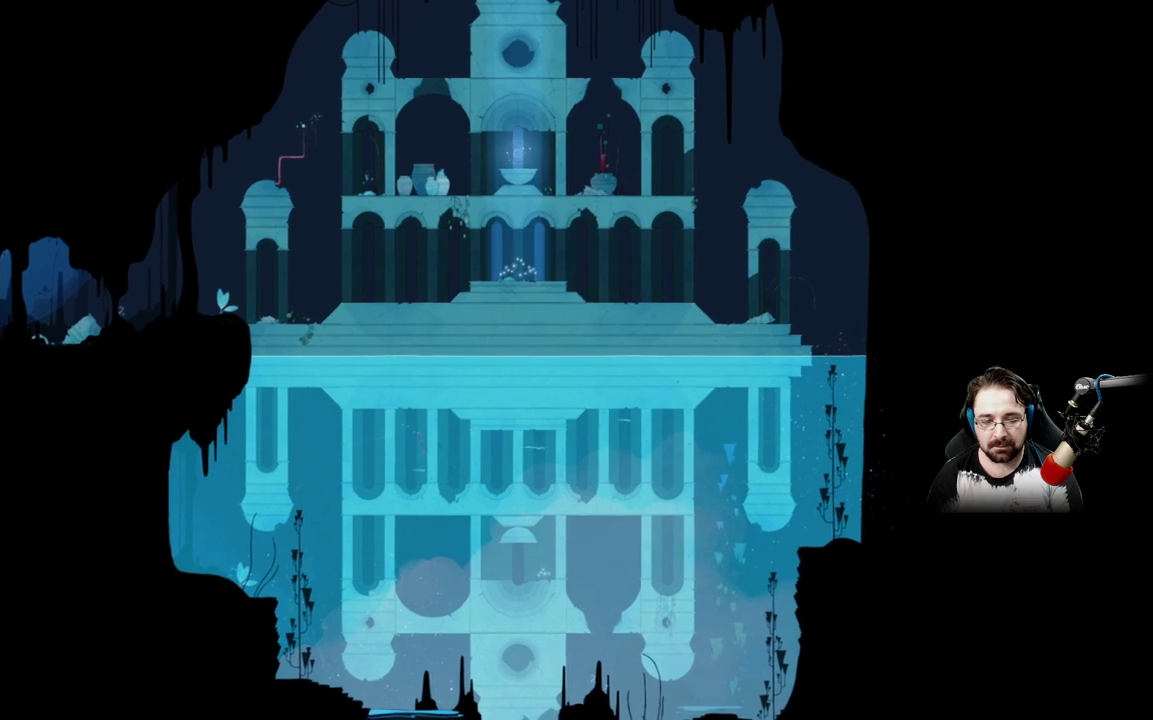
{"dt_ms": 500, "buttons": [], "left_stick": "right", "right_stick": "center", "events": [[67, "left_stick", "right"]]}
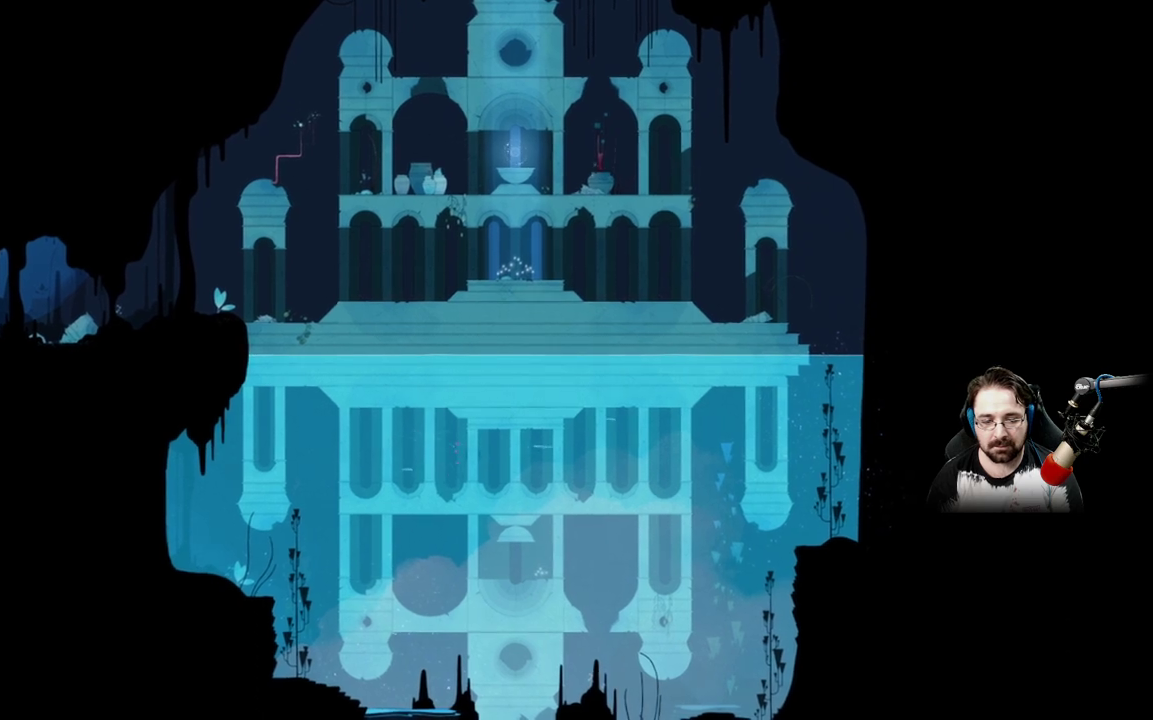
{"dt_ms": 500, "buttons": [], "left_stick": "right", "right_stick": "center", "events": []}
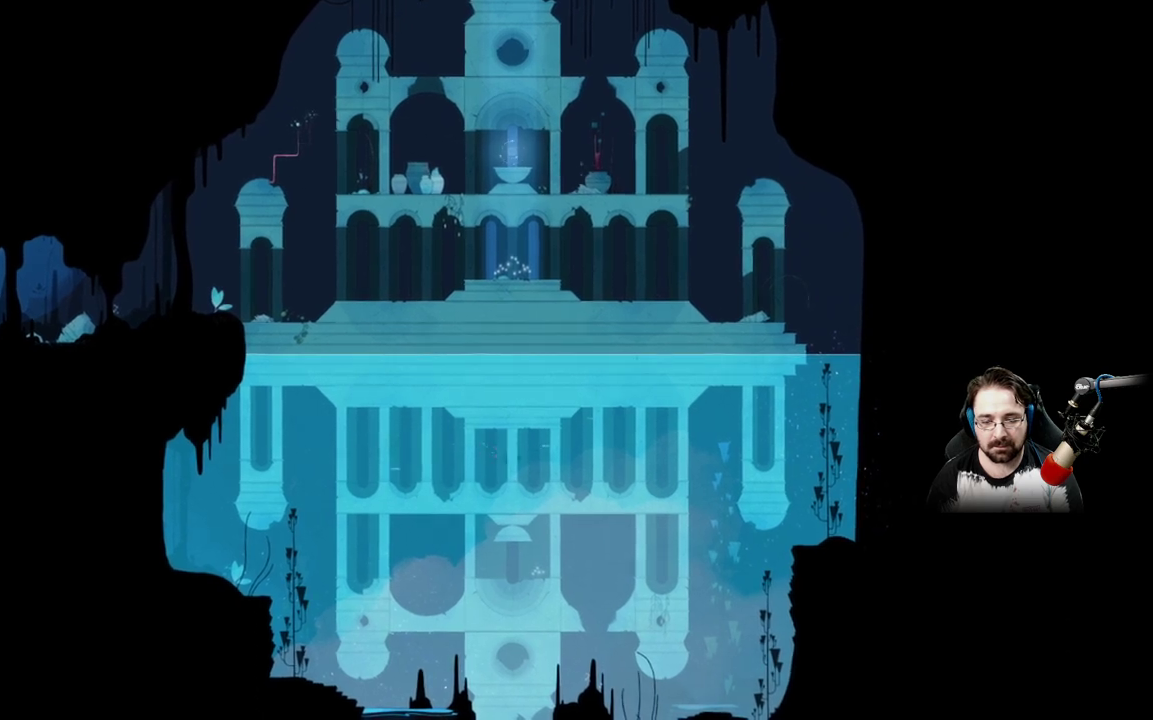
{"dt_ms": 500, "buttons": [], "left_stick": "right", "right_stick": "center", "events": []}
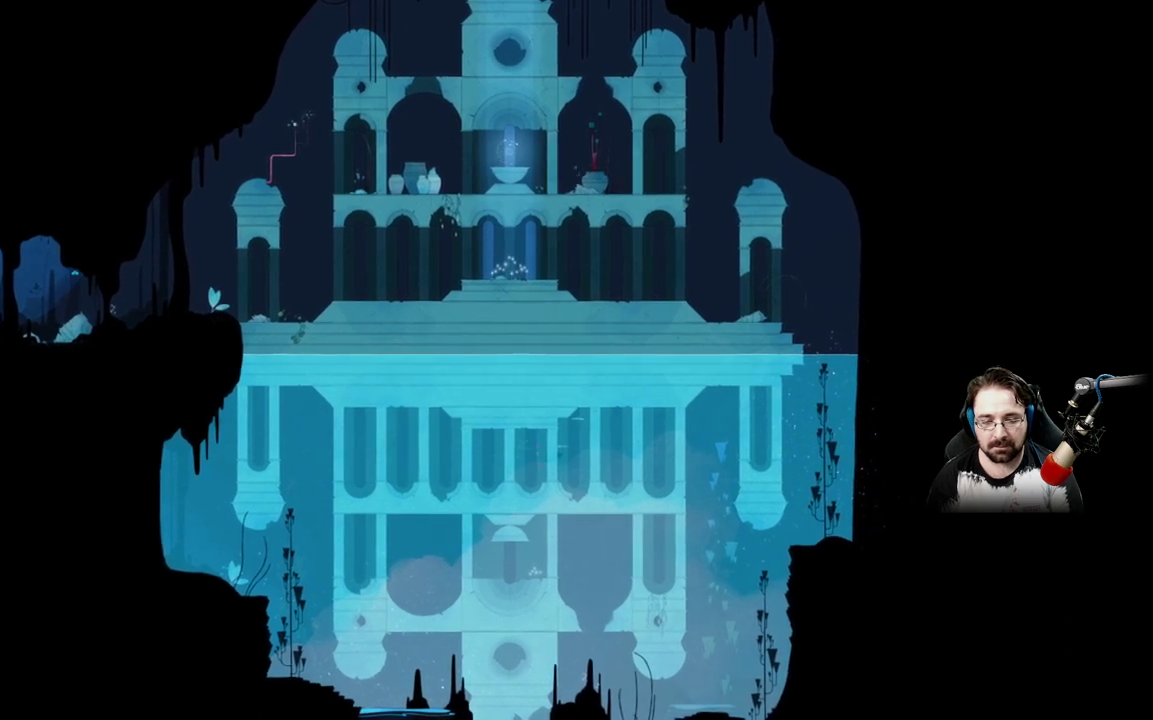
{"dt_ms": 500, "buttons": [], "left_stick": "right", "right_stick": "center", "events": []}
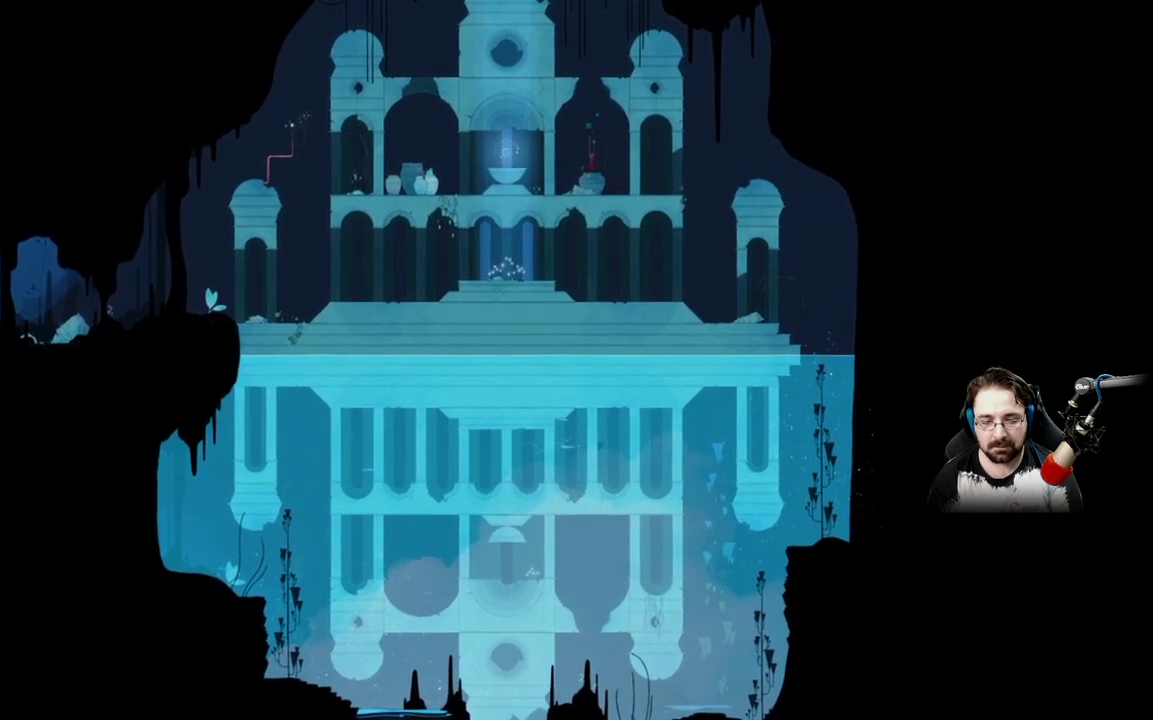
{"dt_ms": 500, "buttons": [], "left_stick": "right", "right_stick": "center", "events": []}
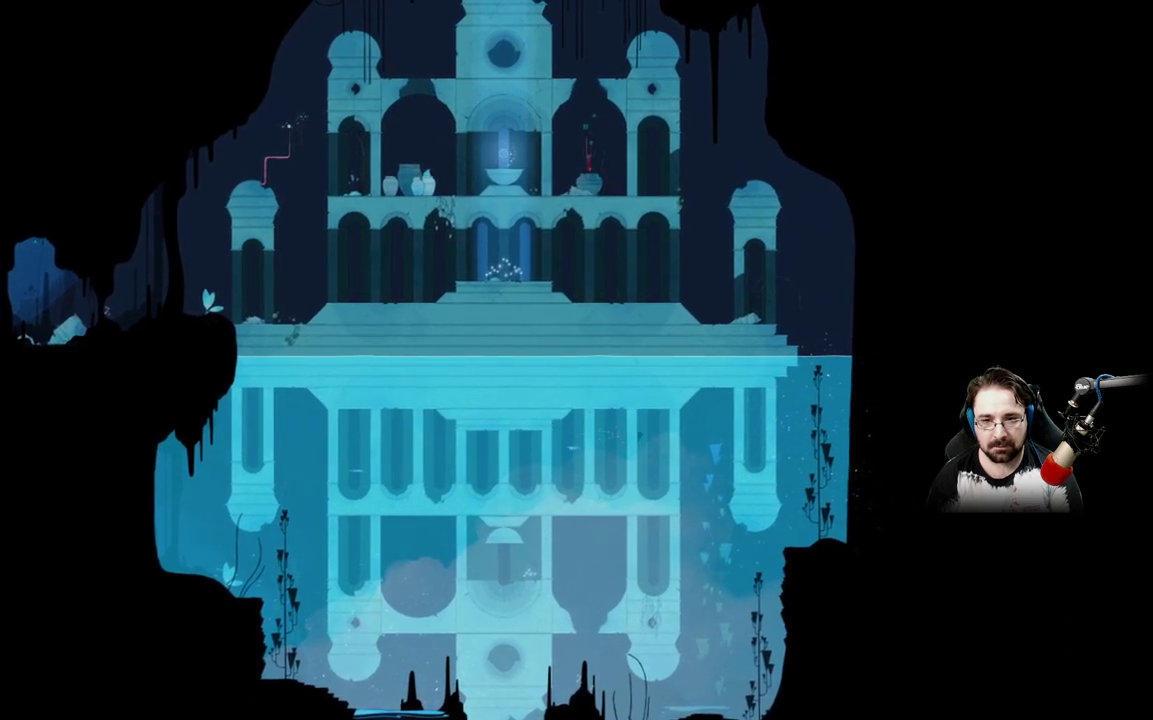
{"dt_ms": 500, "buttons": [], "left_stick": "down-right", "right_stick": "center", "events": [[367, "left_stick", "down-right"]]}
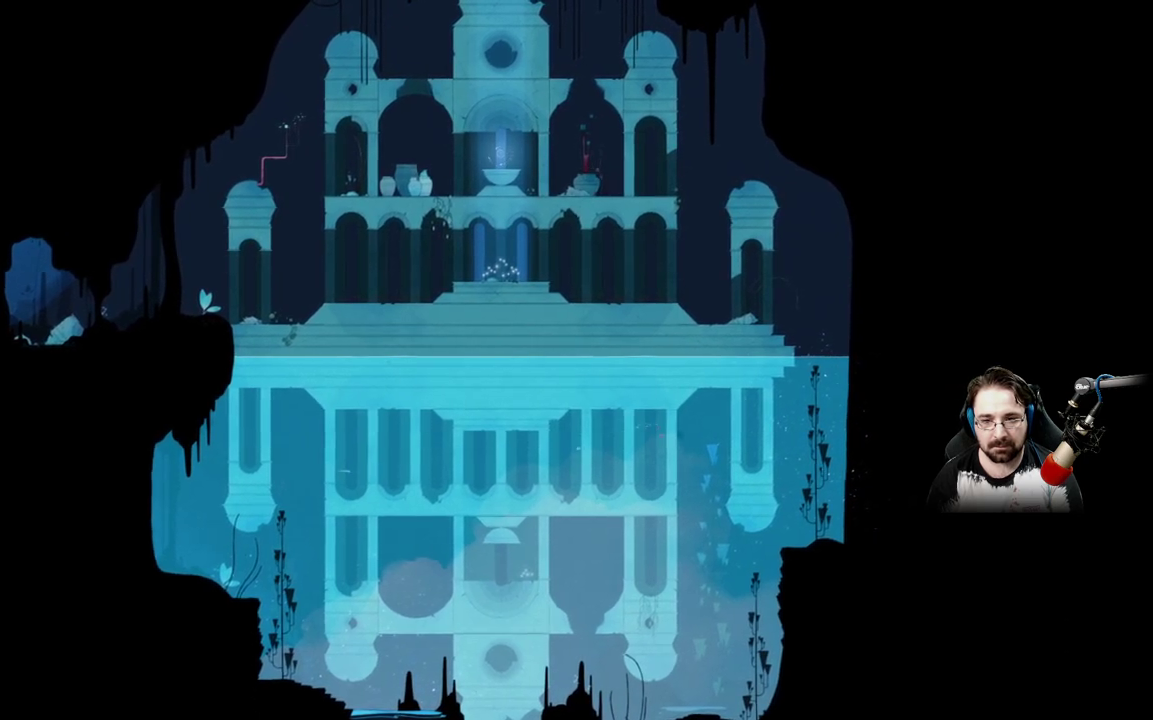
{"dt_ms": 500, "buttons": [], "left_stick": "down", "right_stick": "center", "events": [[200, "left_stick", "down"]]}
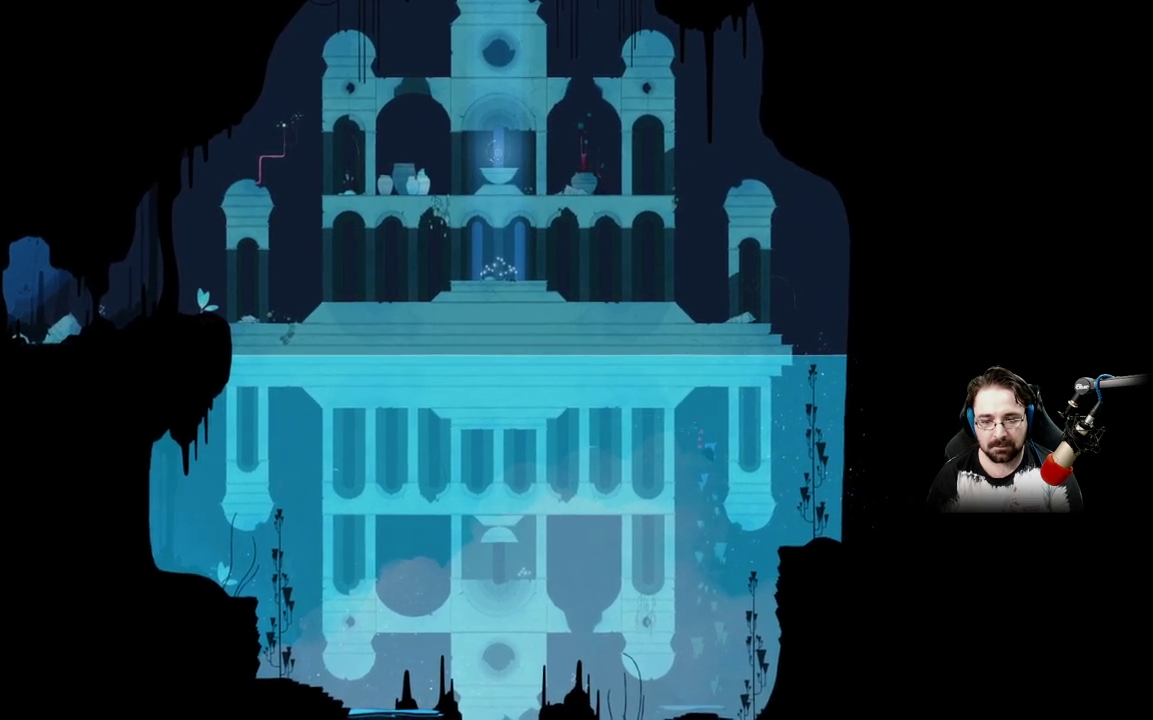
{"dt_ms": 500, "buttons": [], "left_stick": "down", "right_stick": "center", "events": []}
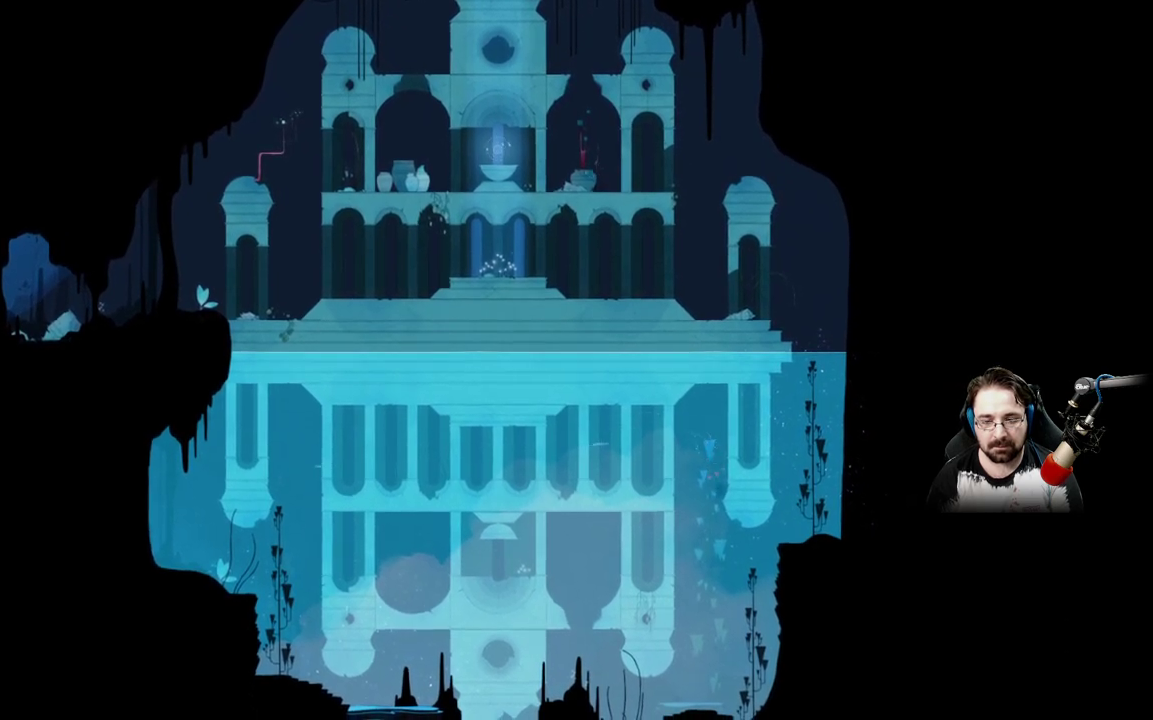
{"dt_ms": 1000, "buttons": [], "left_stick": "up-right", "right_stick": "center"}
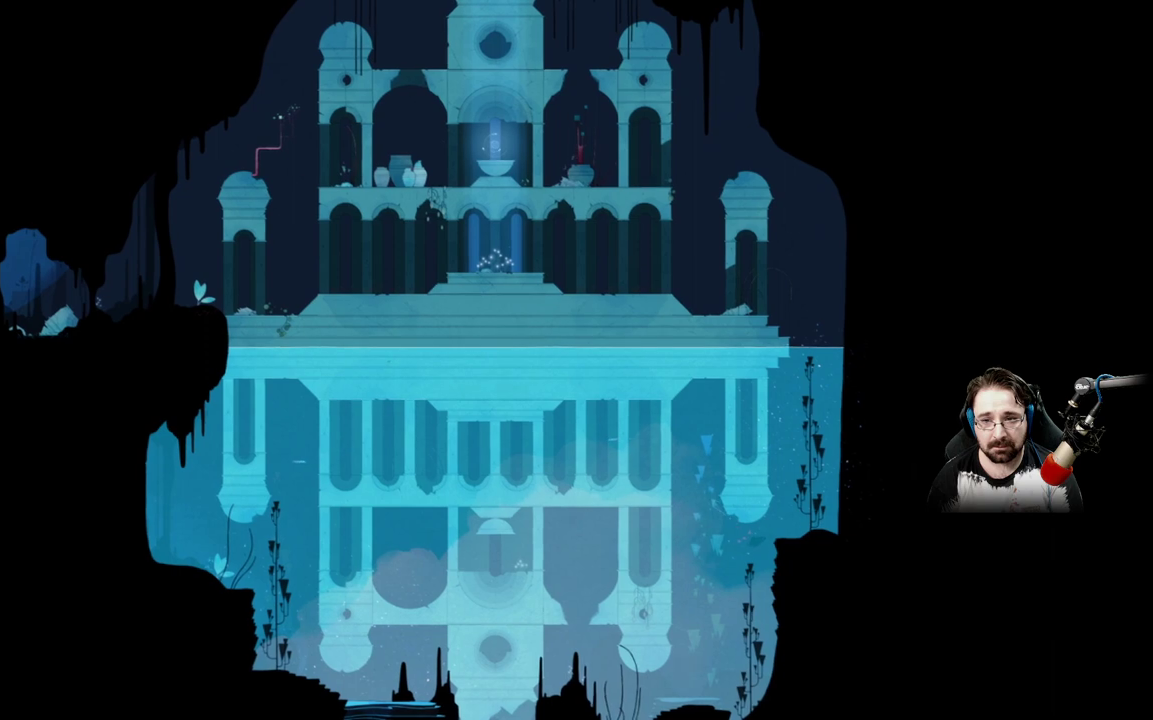
{"dt_ms": 500, "buttons": [], "left_stick": "up-right", "right_stick": "center", "events": []}
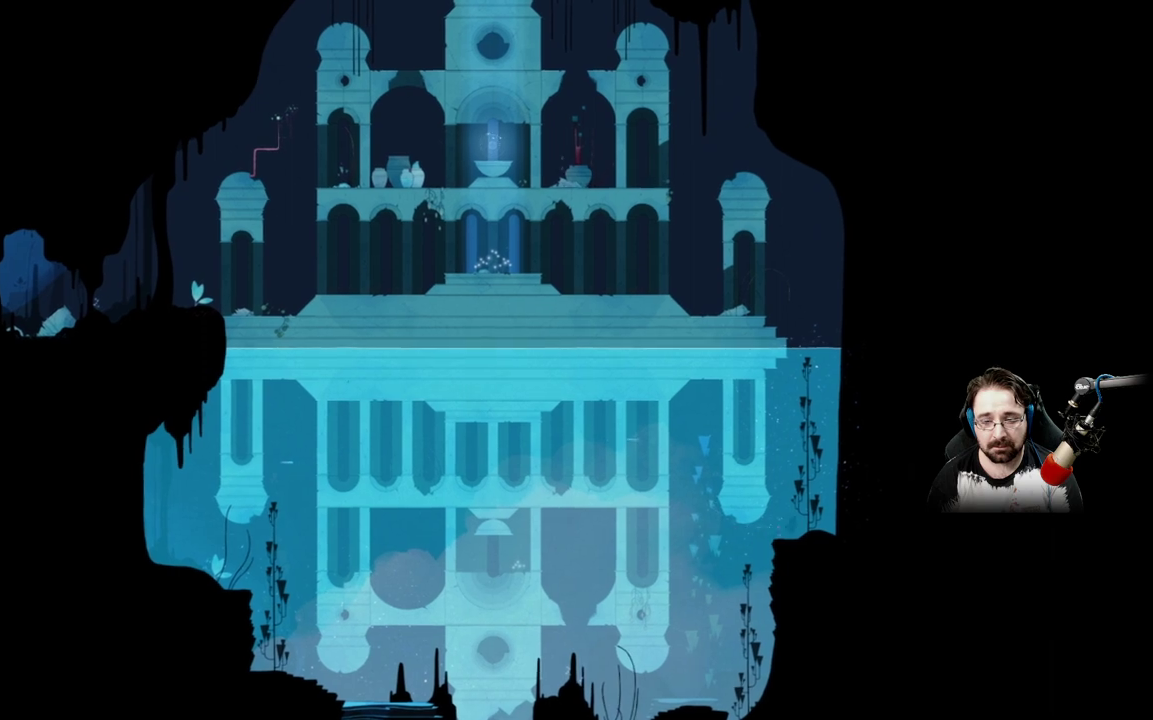
{"dt_ms": 500, "buttons": [], "left_stick": "up", "right_stick": "center", "events": [[167, "left_stick", "up"]]}
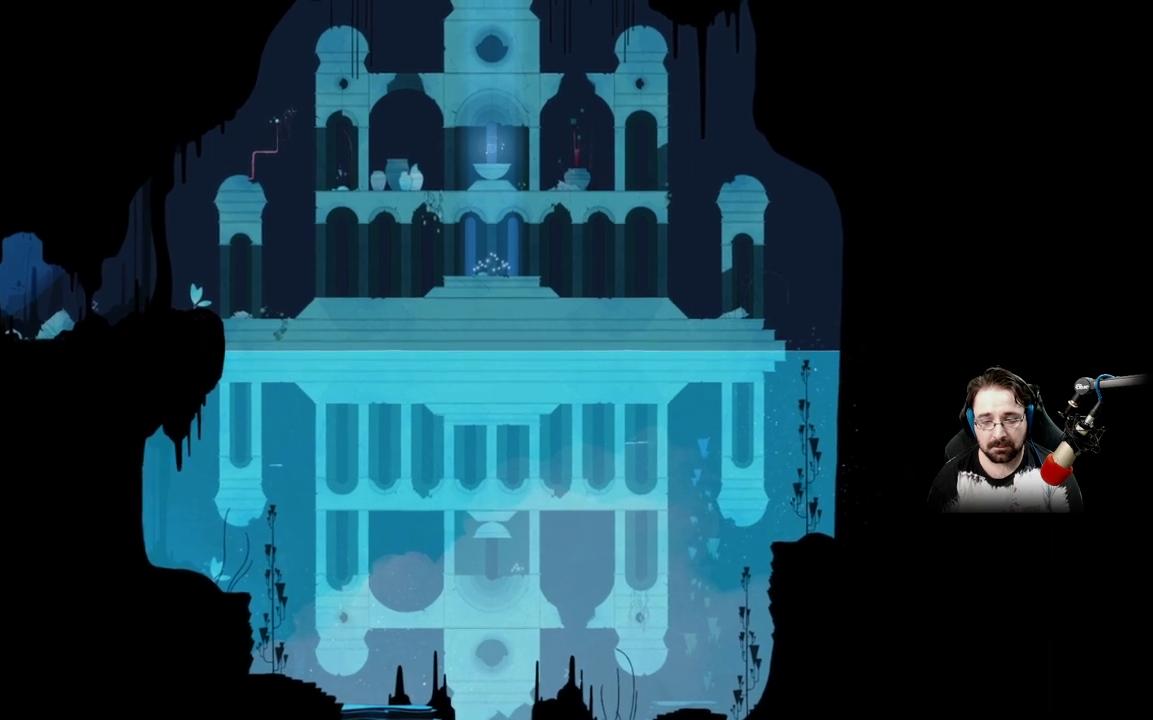
{"dt_ms": 500, "buttons": [], "left_stick": "up", "right_stick": "center", "events": []}
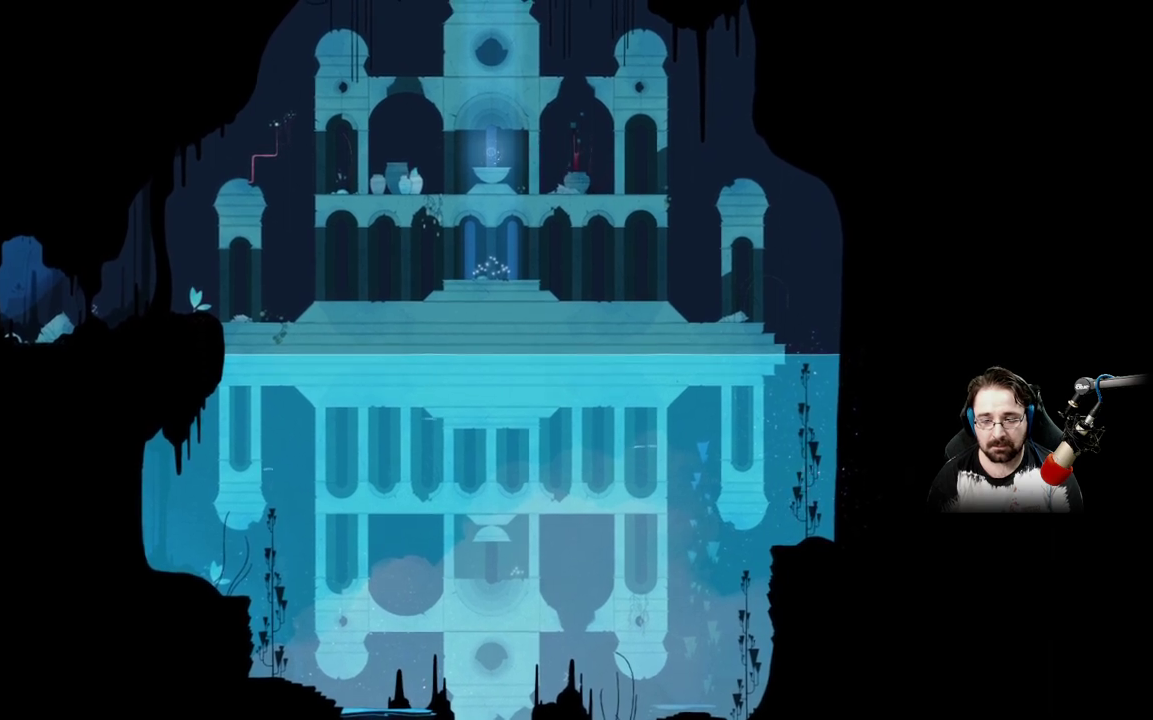
{"dt_ms": 500, "buttons": [], "left_stick": "up", "right_stick": "center", "events": []}
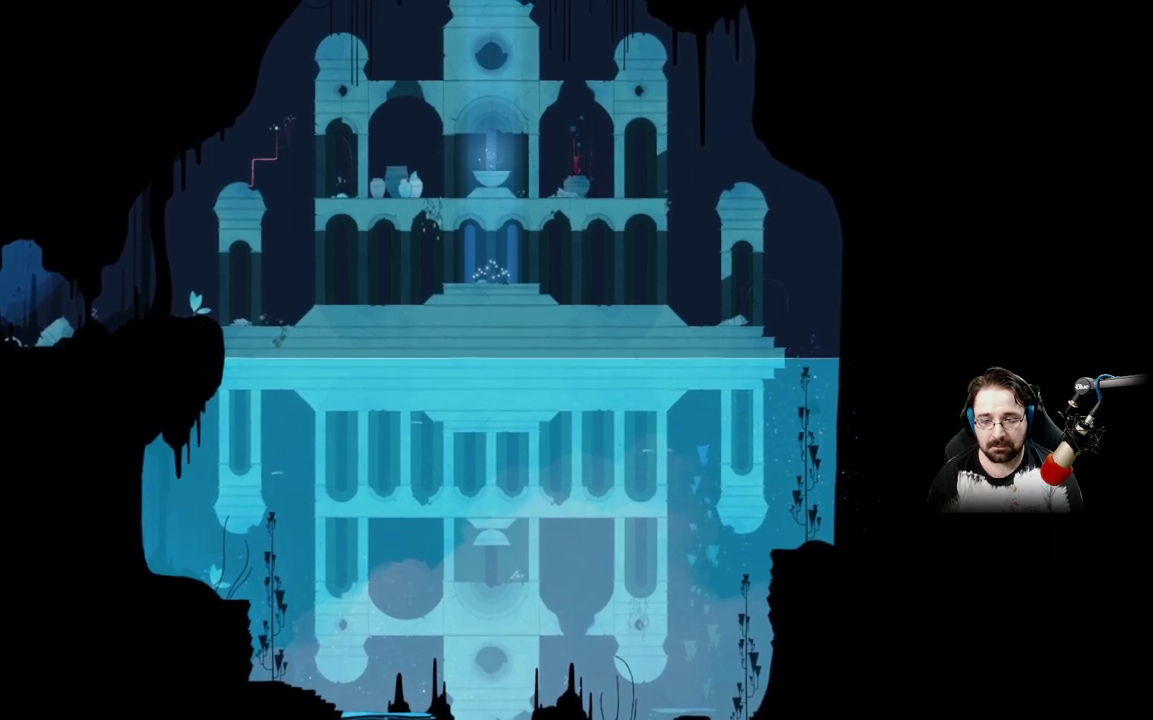
{"dt_ms": 500, "buttons": ["A"], "left_stick": "up", "right_stick": "center", "events": [[467, "A", "down"]]}
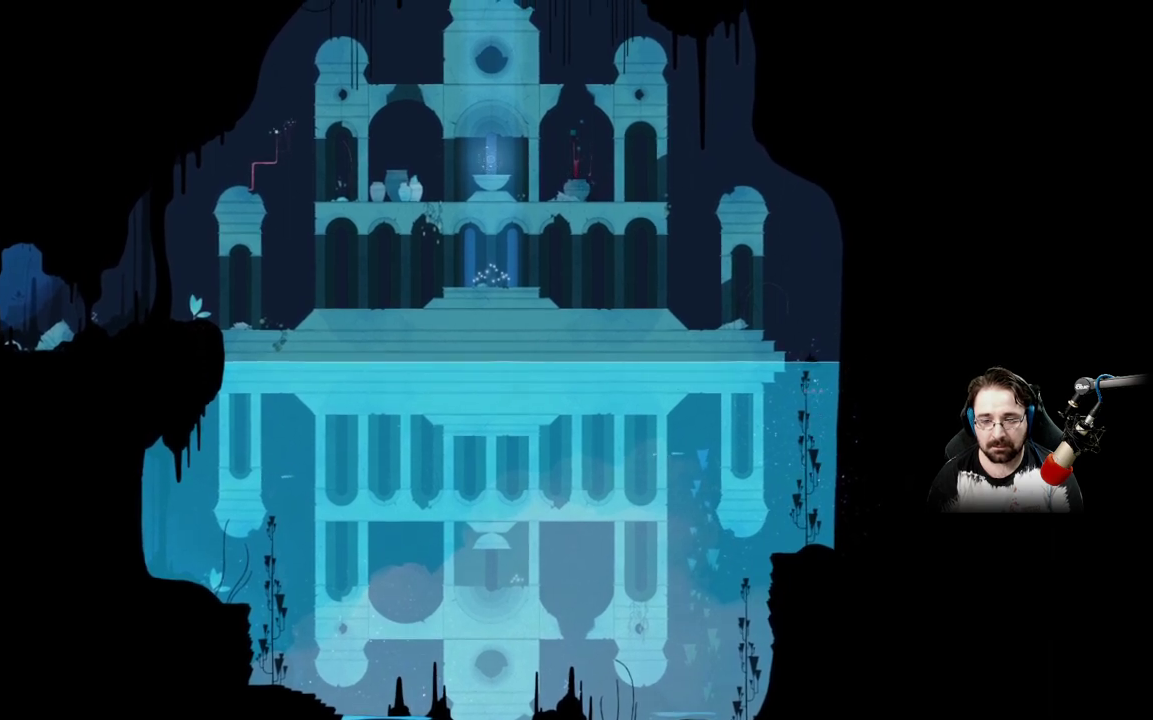
{"dt_ms": 500, "buttons": ["A"], "left_stick": "up", "right_stick": "center", "events": []}
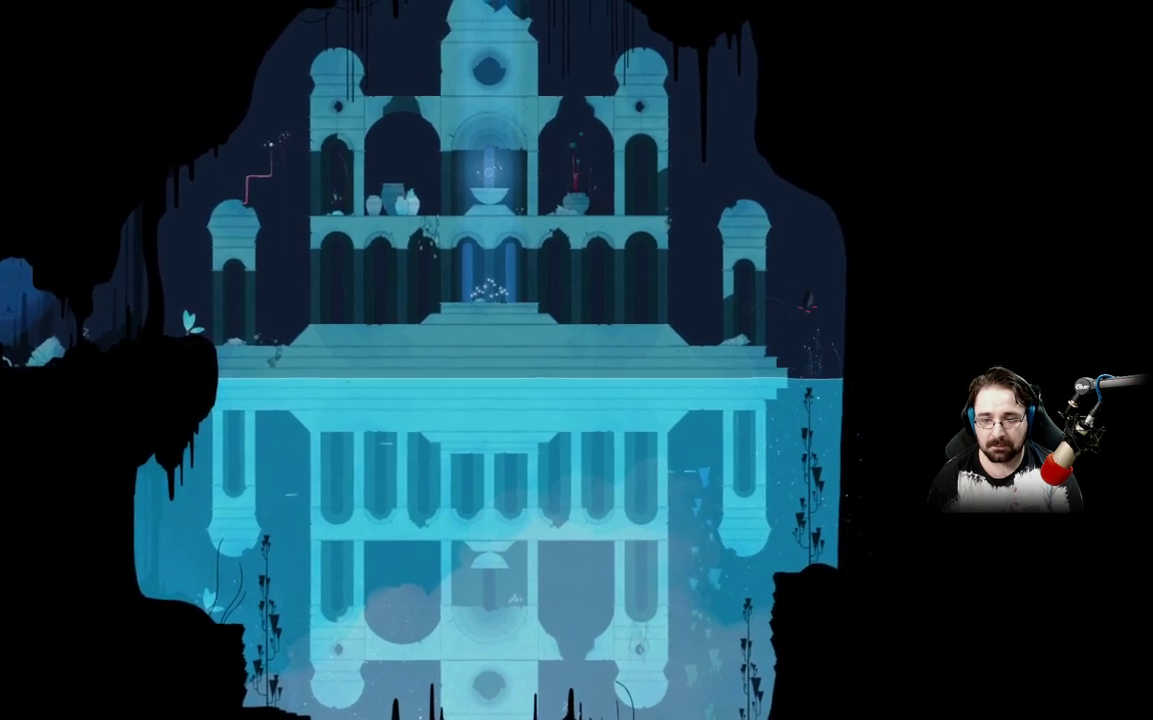
{"dt_ms": 500, "buttons": ["A"], "left_stick": "up", "right_stick": "center", "events": [[33, "A", "up"], [167, "A", "down"]]}
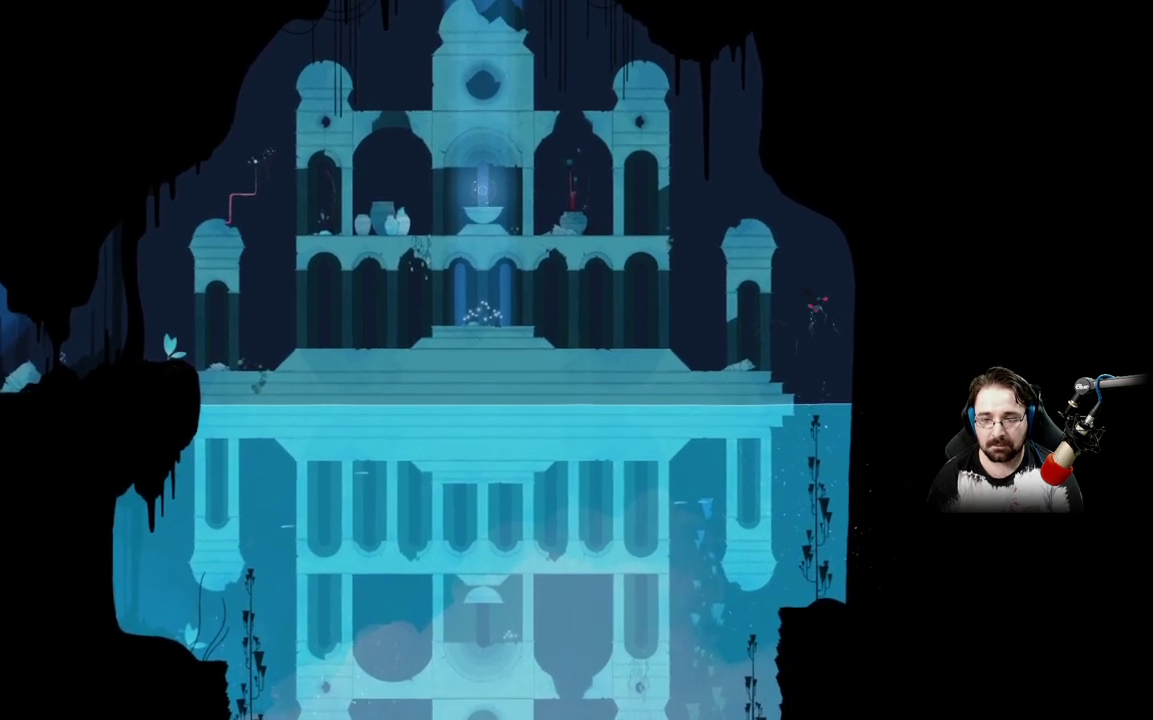
{"dt_ms": 500, "buttons": ["A"], "left_stick": "up", "right_stick": "center", "events": []}
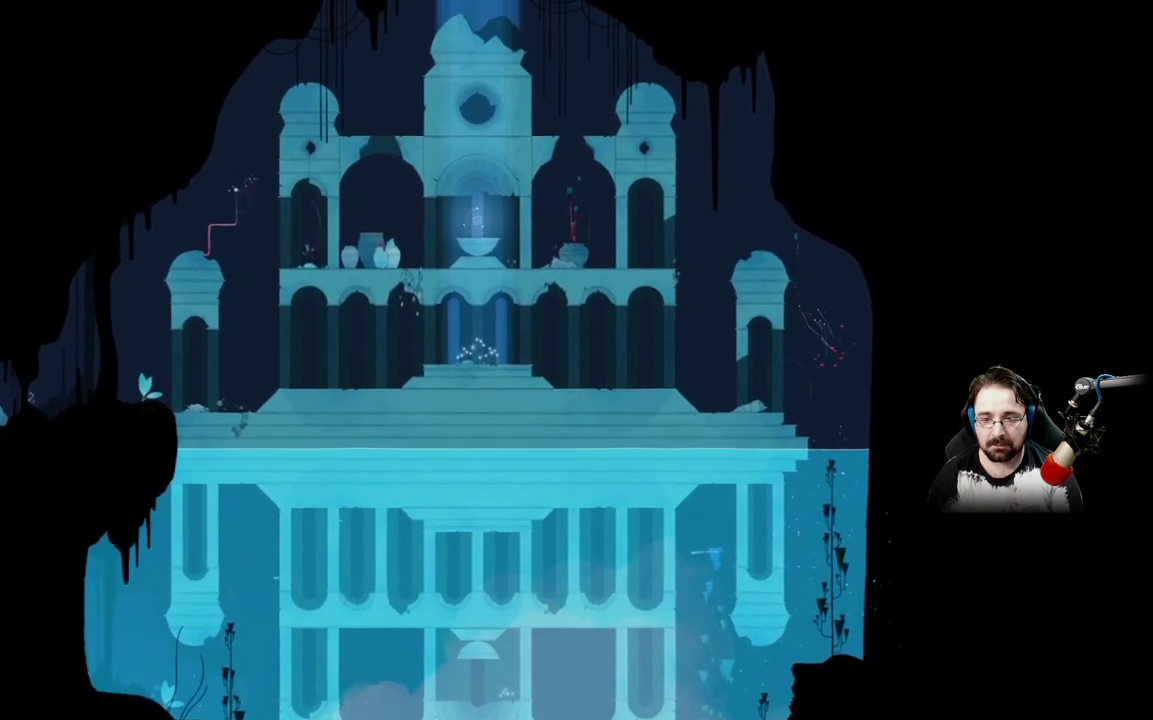
{"dt_ms": 500, "buttons": [], "left_stick": "center", "right_stick": "center", "events": [[400, "A", "up"], [433, "left_stick", "center"]]}
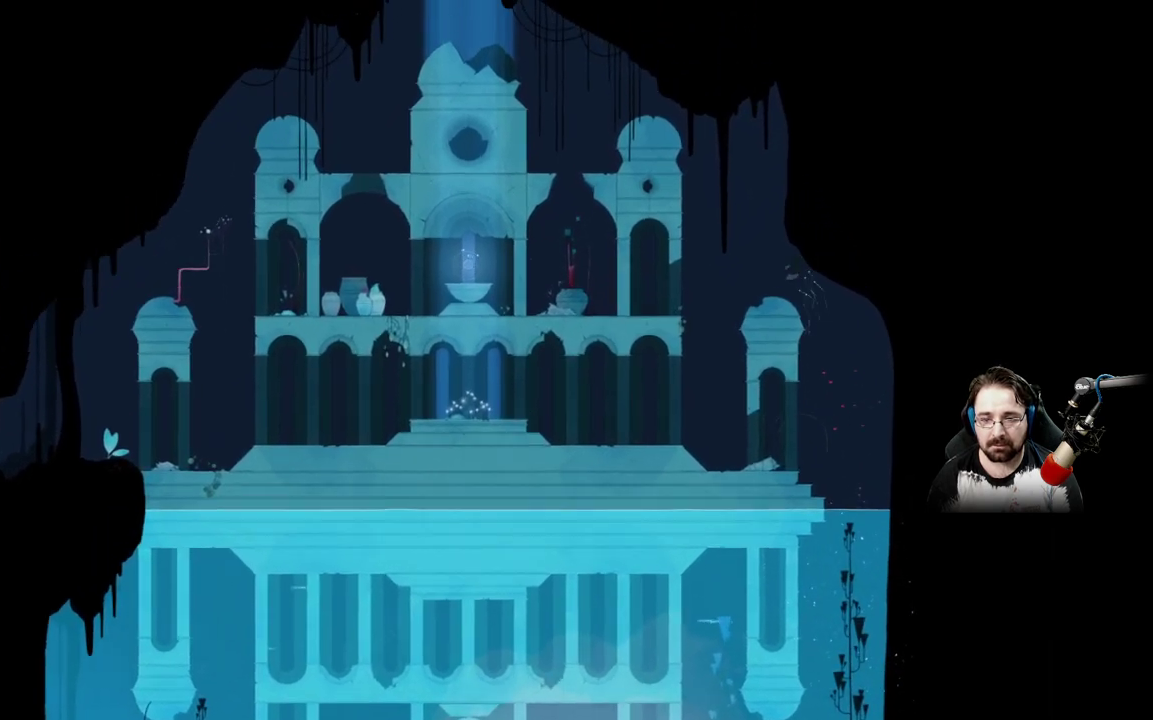
{"dt_ms": 500, "buttons": [], "left_stick": "left", "right_stick": "center", "events": [[467, "left_stick", "left"]]}
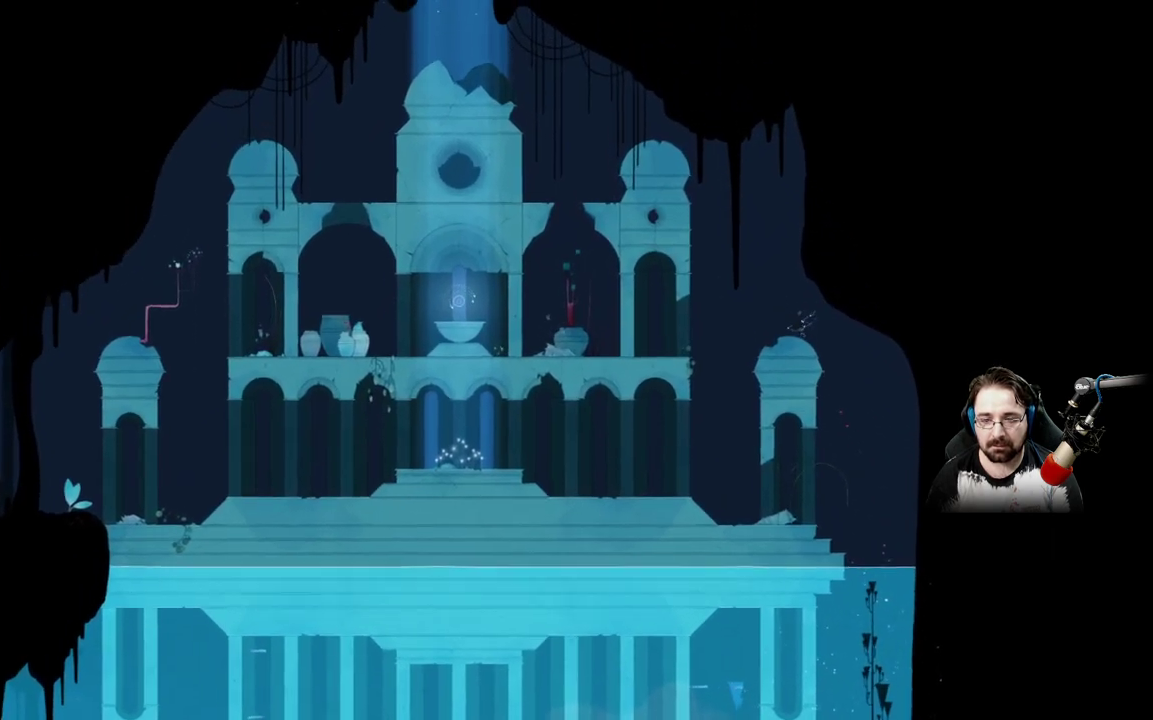
{"dt_ms": 500, "buttons": ["A"], "left_stick": "left", "right_stick": "center", "events": [[300, "A", "down"]]}
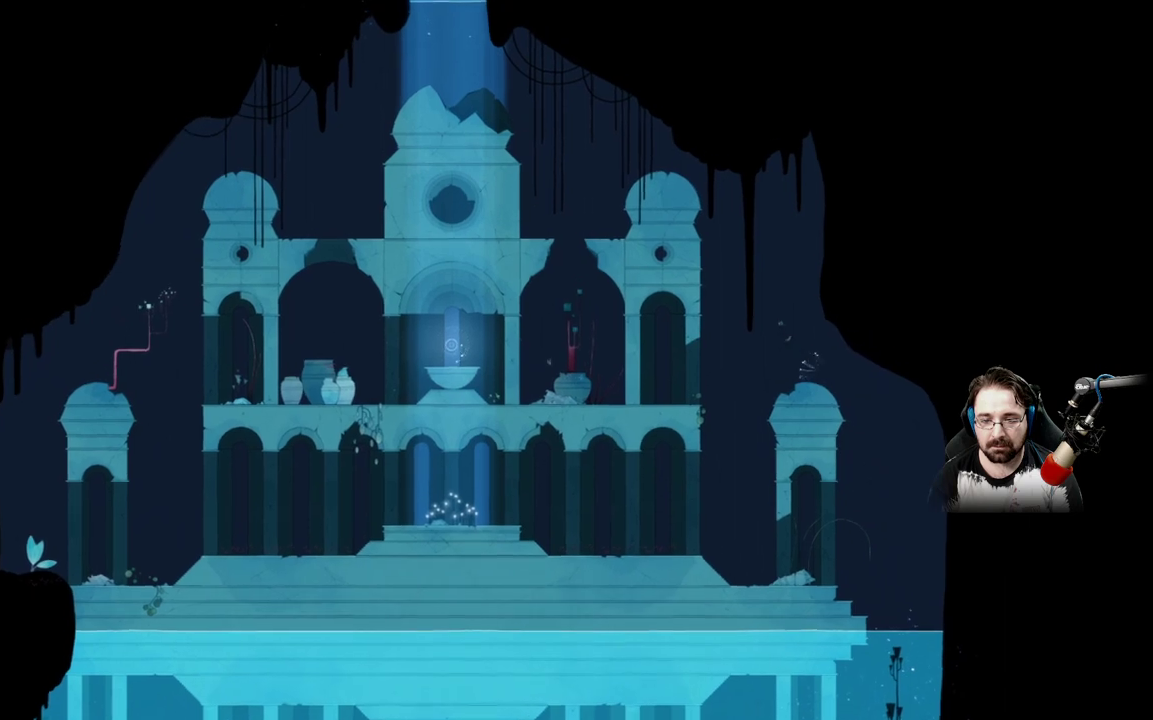
{"dt_ms": 500, "buttons": ["A"], "left_stick": "left", "right_stick": "center", "events": [[33, "A", "up"], [133, "A", "down"]]}